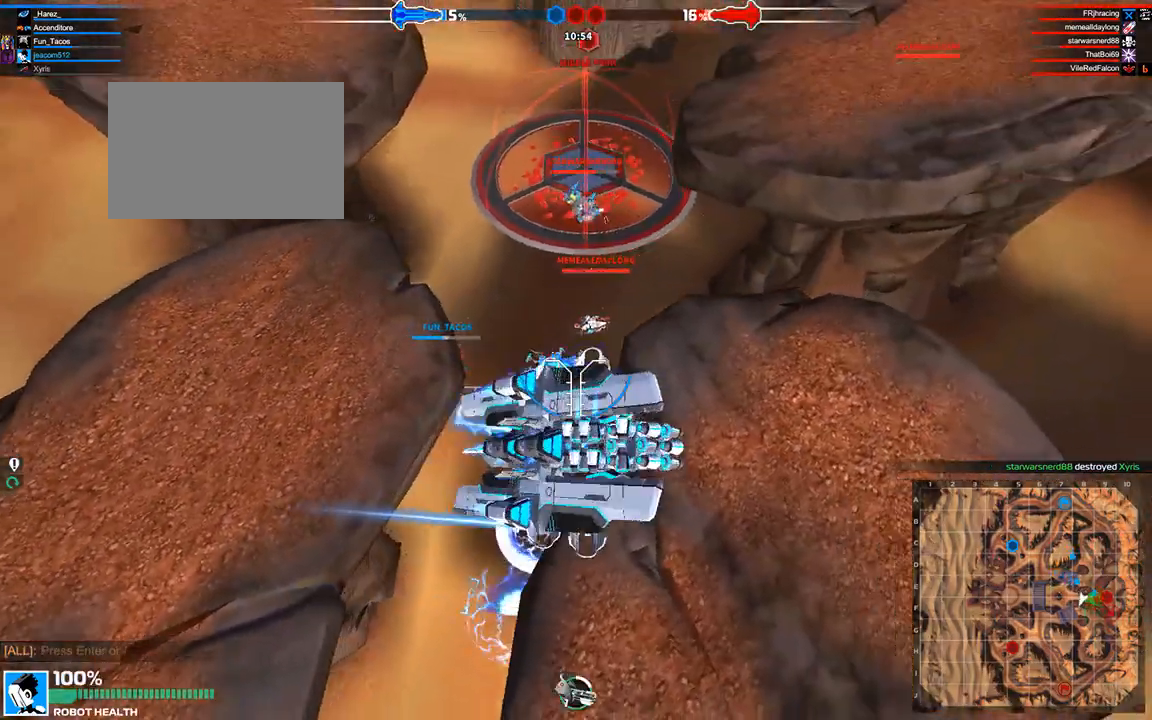
Gameplay with keyboard; each line is a JSON object with the keys held at the frame after it. "events" lists presses ("down") and releases ("up") of "a", "ctrl", "d", "e", "f", "q", "r", "s", "shift", "space", "tab" and "w" between this image and that frame as [ms after this image, input, new state], when the widget could be followed in between. No other keys are recorded. Mouse input is not recorded.
{"keys": ["shift", "w"], "events": [[375, "shift", "down"]]}
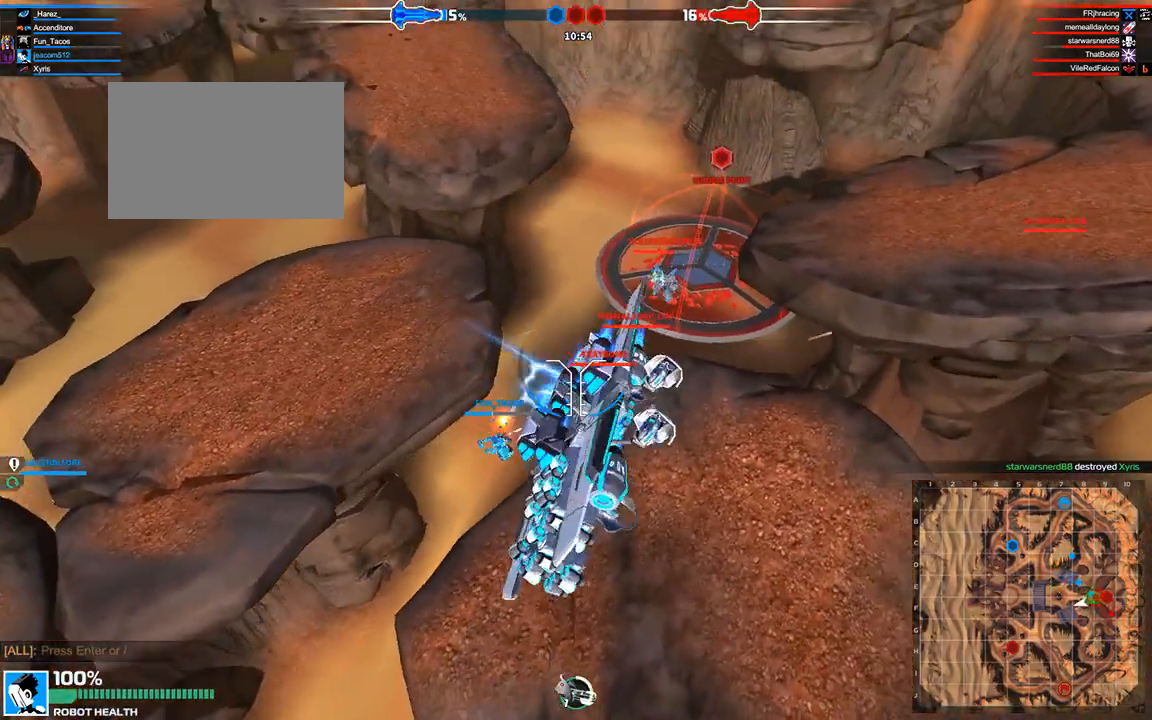
{"keys": ["w"], "events": [[42, "a", "down"], [42, "shift", "up"], [208, "a", "up"]]}
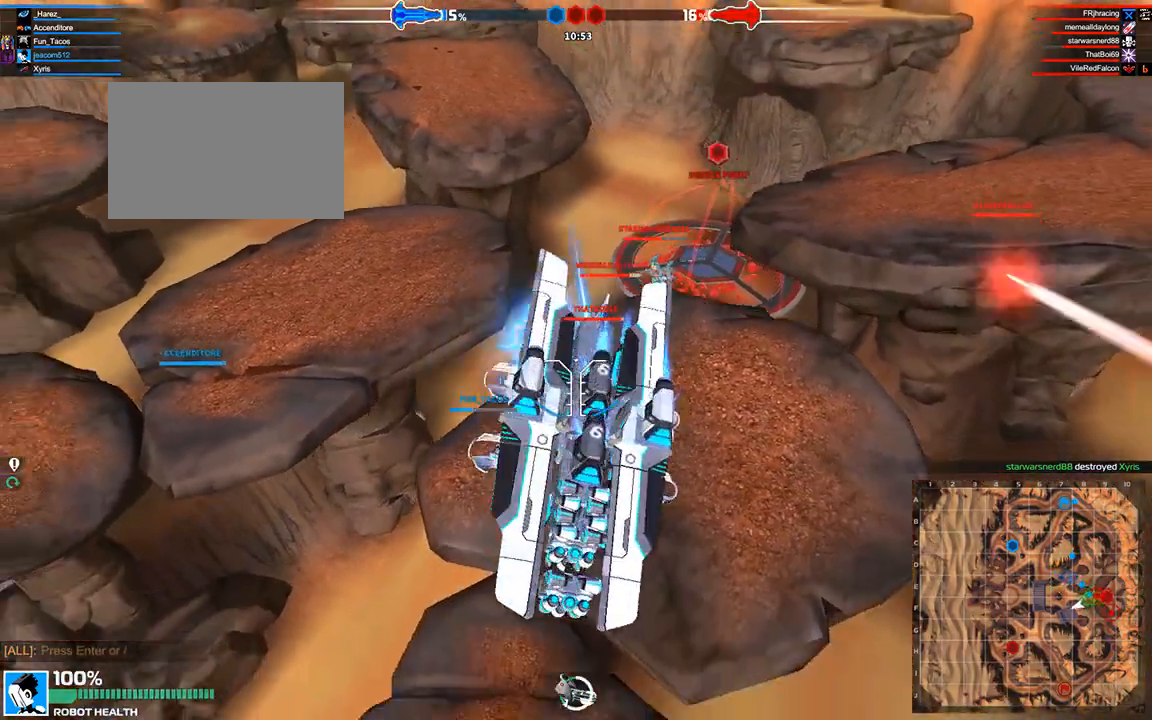
{"keys": ["space", "w"], "events": [[208, "space", "down"]]}
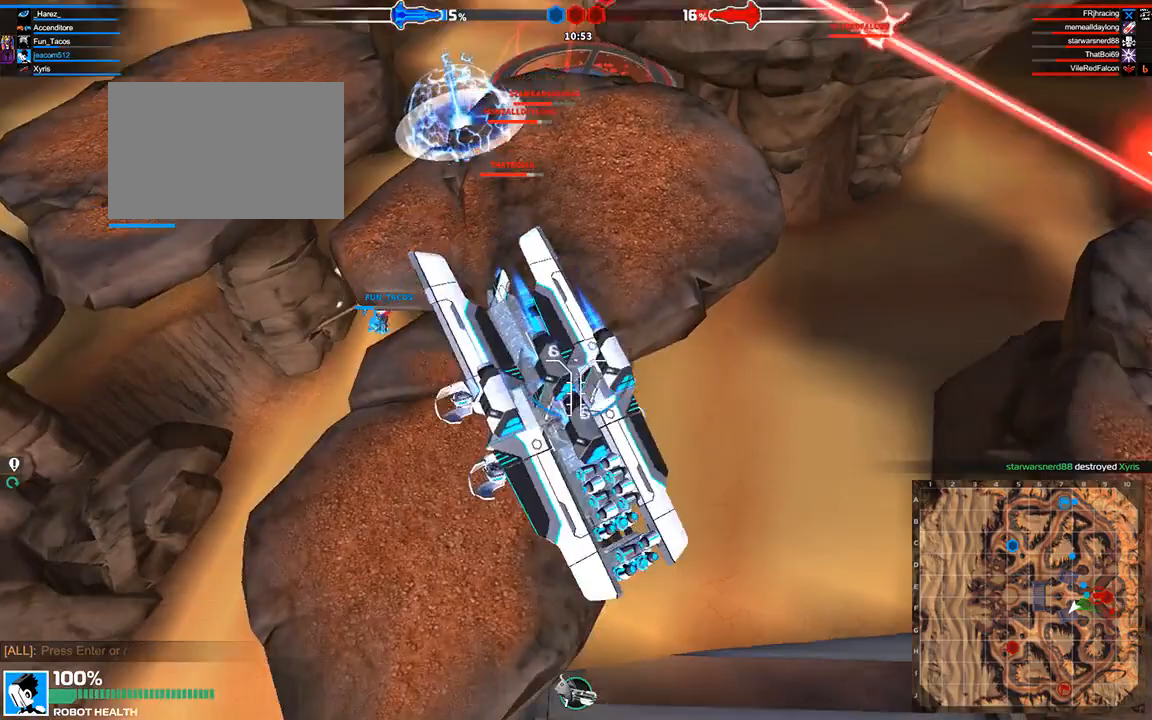
{"keys": ["d", "space", "w"], "events": [[208, "d", "down"]]}
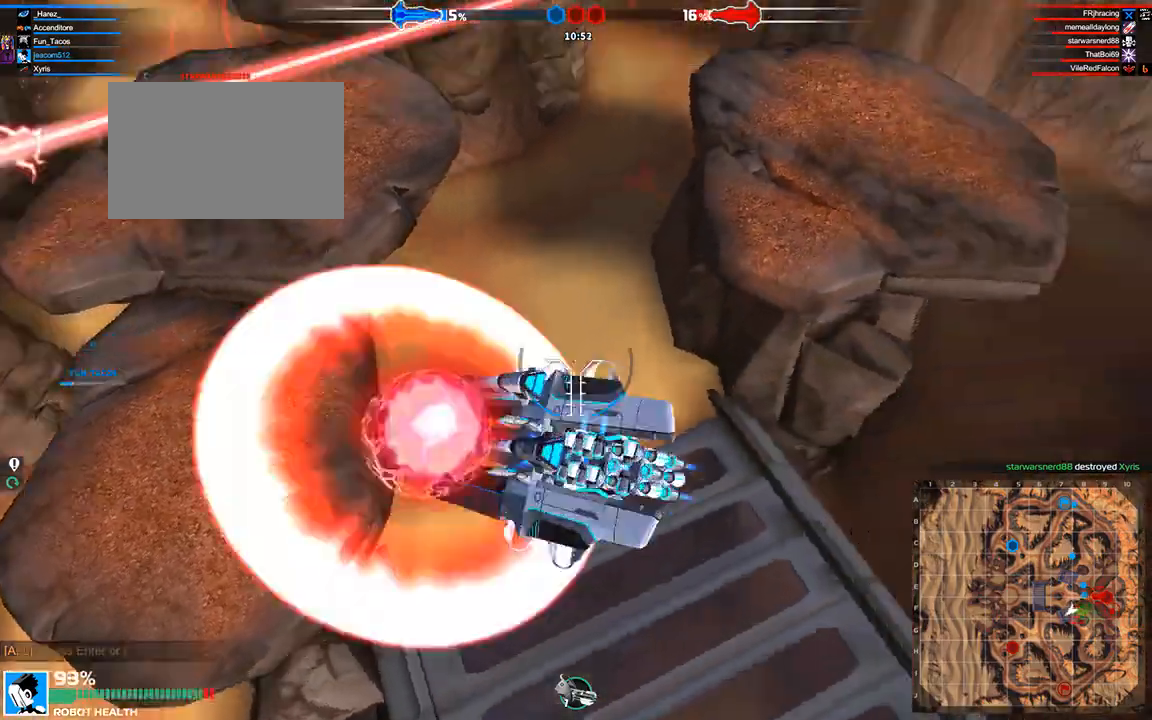
{"keys": ["a", "w"], "events": [[208, "a", "down"], [292, "d", "up"], [292, "shift", "down"], [458, "shift", "up"], [500, "space", "up"]]}
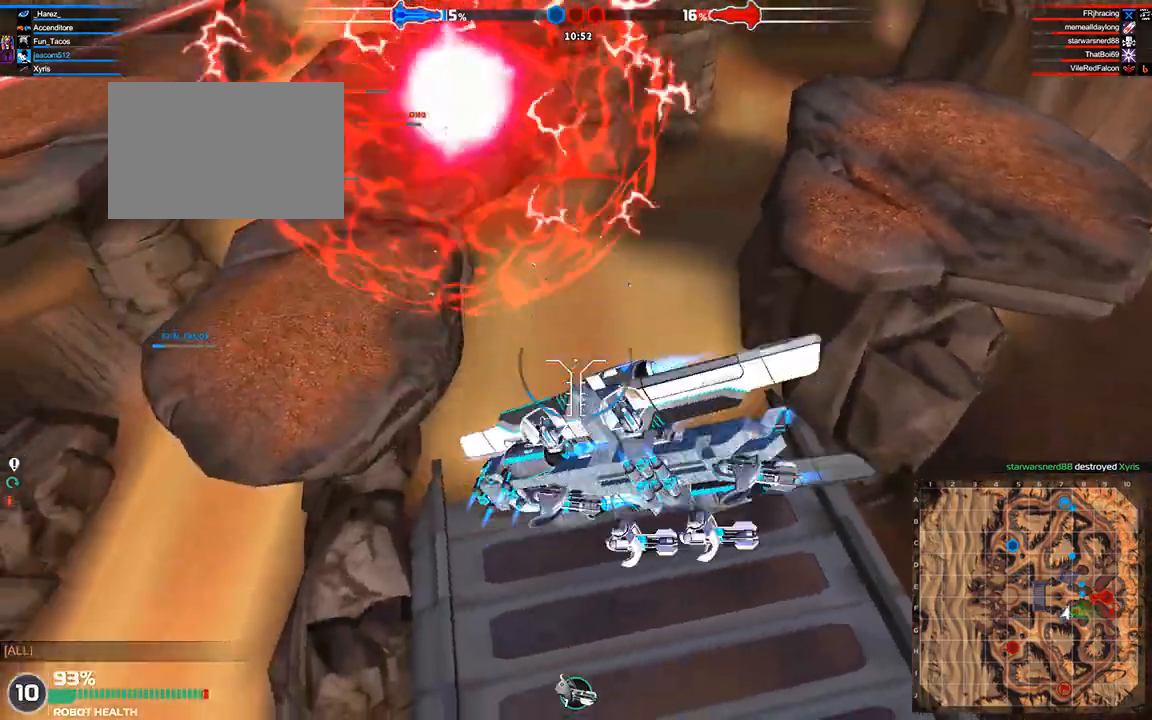
{"keys": ["w"], "events": [[42, "a", "up"], [125, "space", "down"], [333, "a", "down"], [417, "space", "up"], [500, "a", "up"]]}
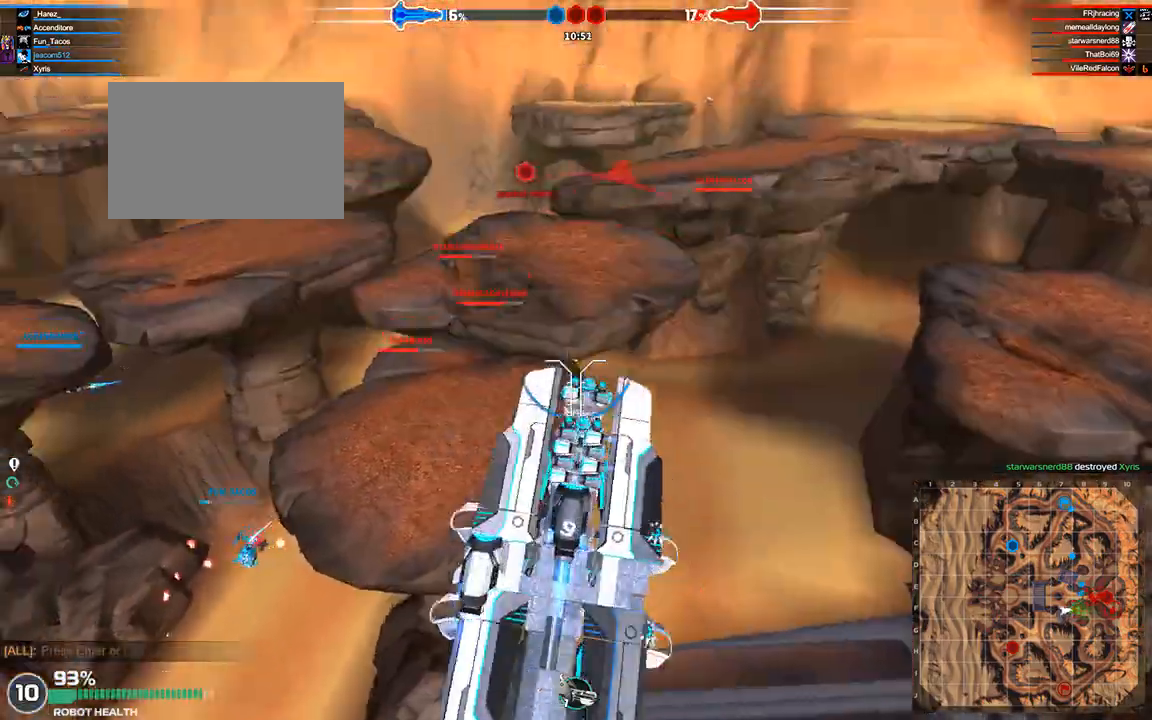
{"keys": ["a", "space", "w"], "events": [[292, "a", "down"], [375, "space", "down"]]}
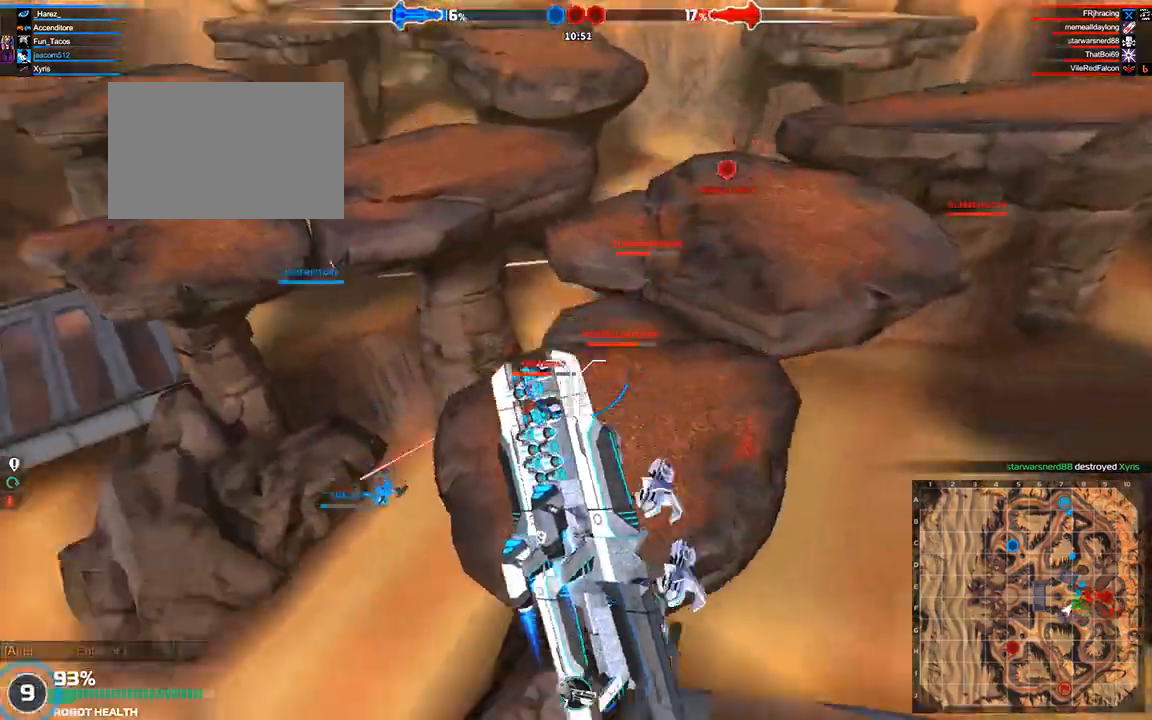
{"keys": ["a", "shift", "w"], "events": [[42, "a", "up"], [42, "space", "up"], [458, "a", "down"], [458, "shift", "down"]]}
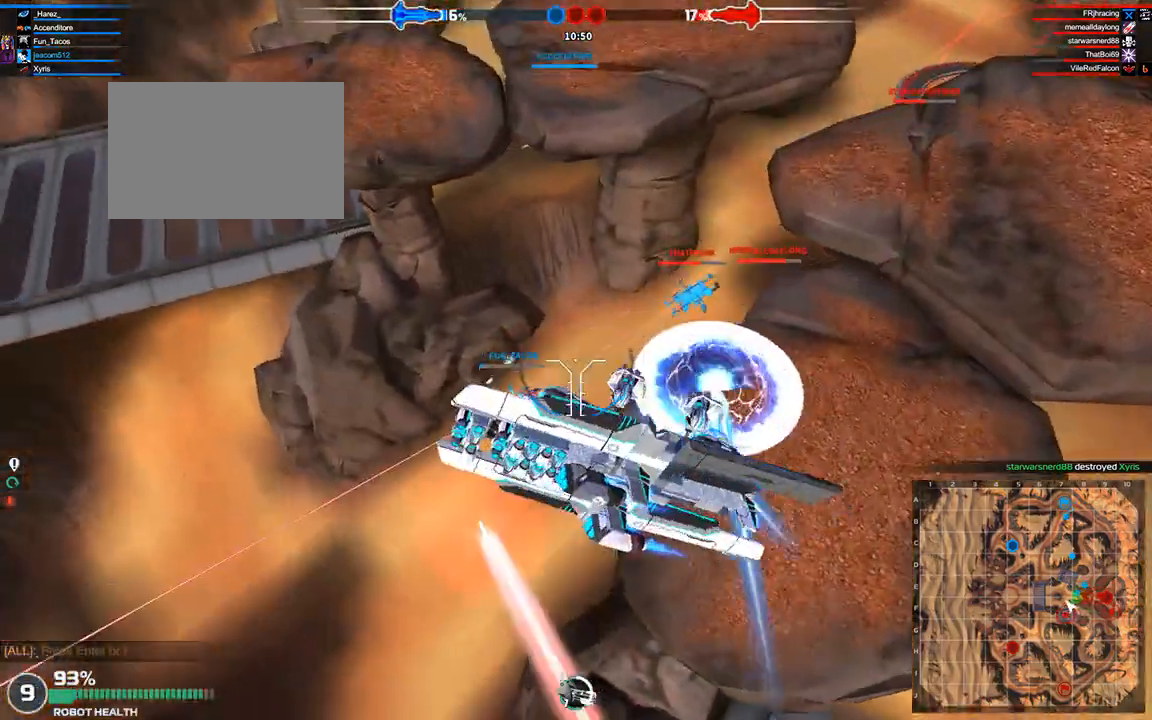
{"keys": ["a", "shift", "w"], "events": [[125, "a", "up"], [125, "shift", "up"], [458, "a", "down"], [500, "shift", "down"]]}
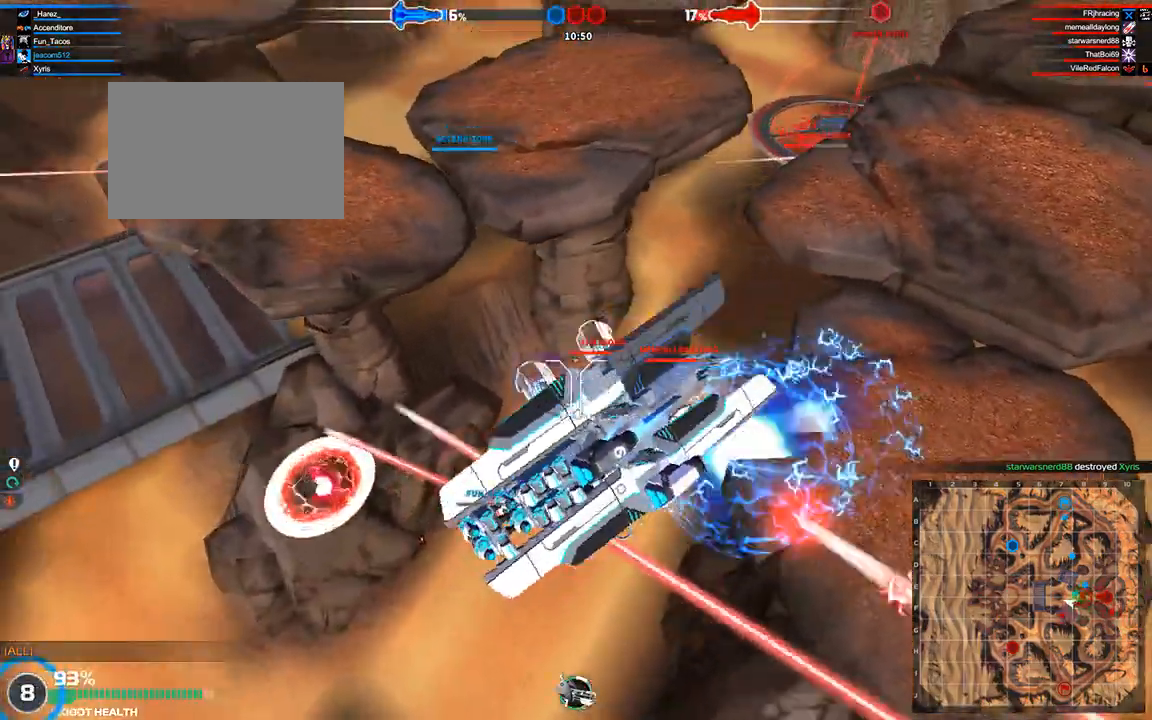
{"keys": ["w"], "events": [[125, "shift", "up"], [208, "a", "up"]]}
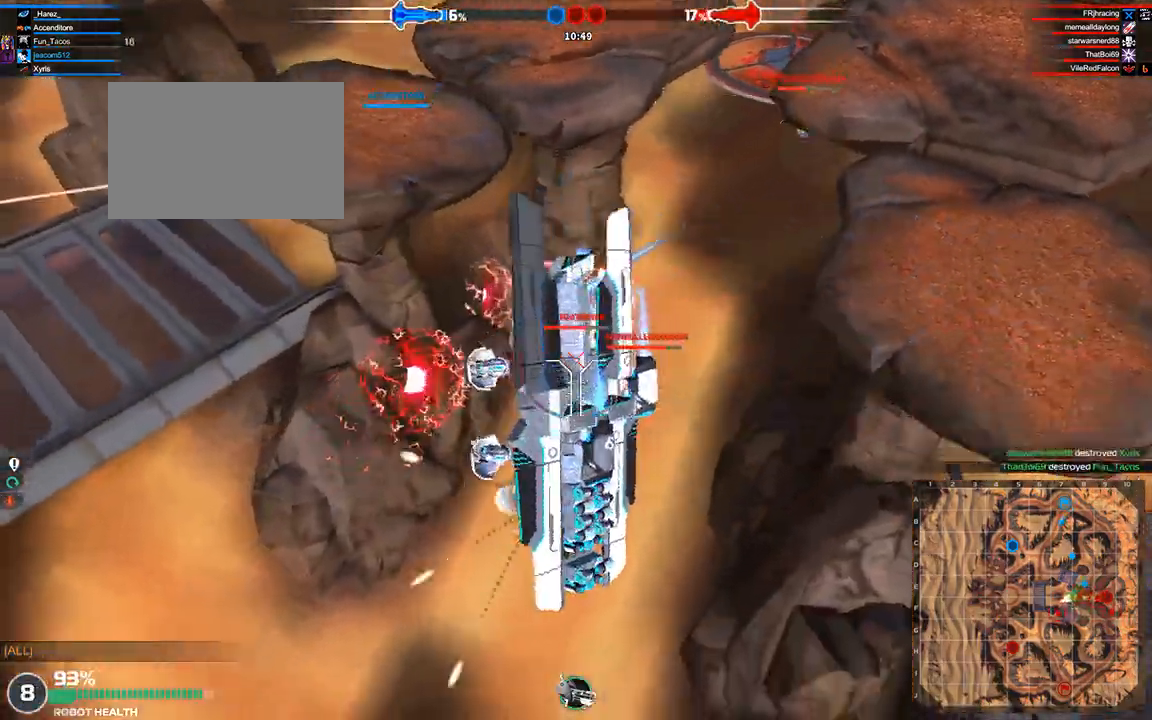
{"keys": ["a", "space", "w"], "events": [[333, "a", "down"], [333, "space", "down"]]}
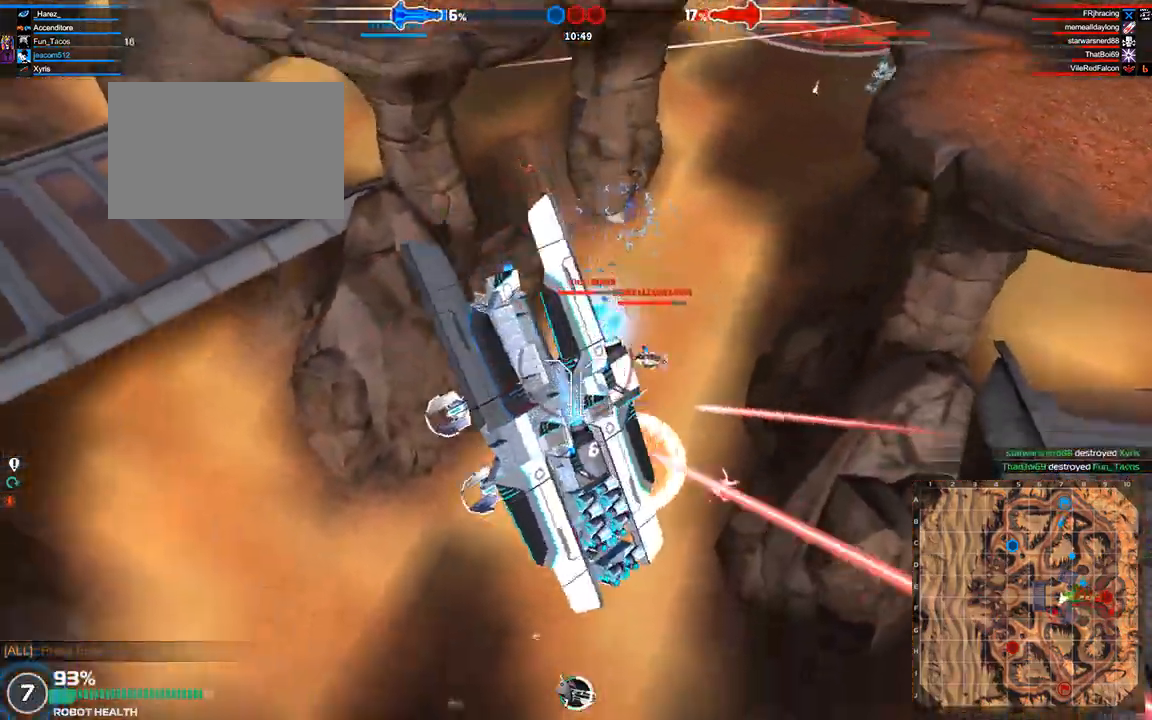
{"keys": ["d", "space", "w"], "events": [[83, "a", "up"], [208, "d", "down"]]}
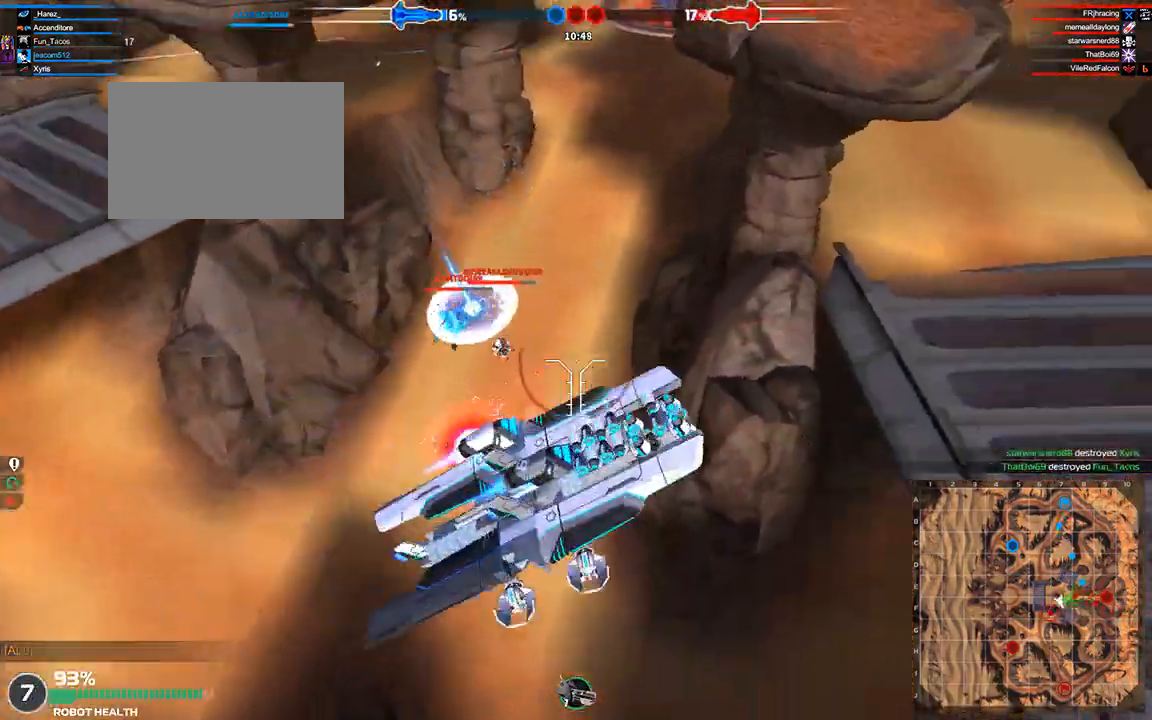
{"keys": ["d", "shift", "space", "w"], "events": [[167, "shift", "down"]]}
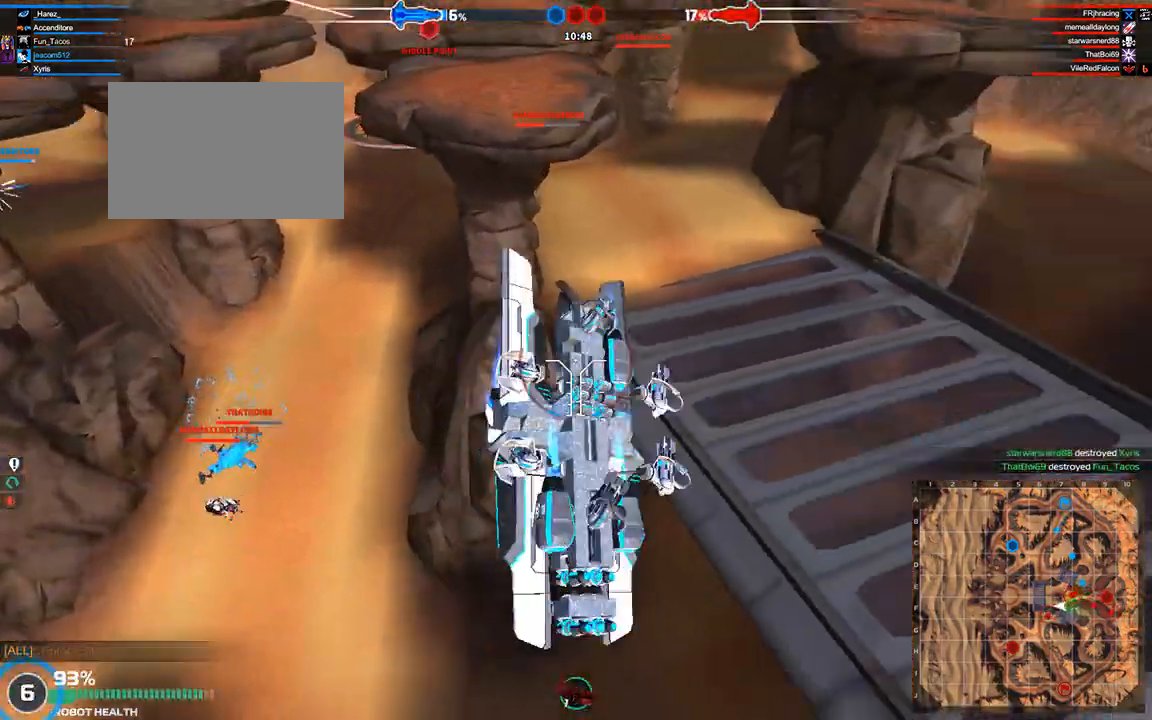
{"keys": ["w"], "events": [[125, "shift", "up"], [167, "d", "up"], [167, "space", "up"]]}
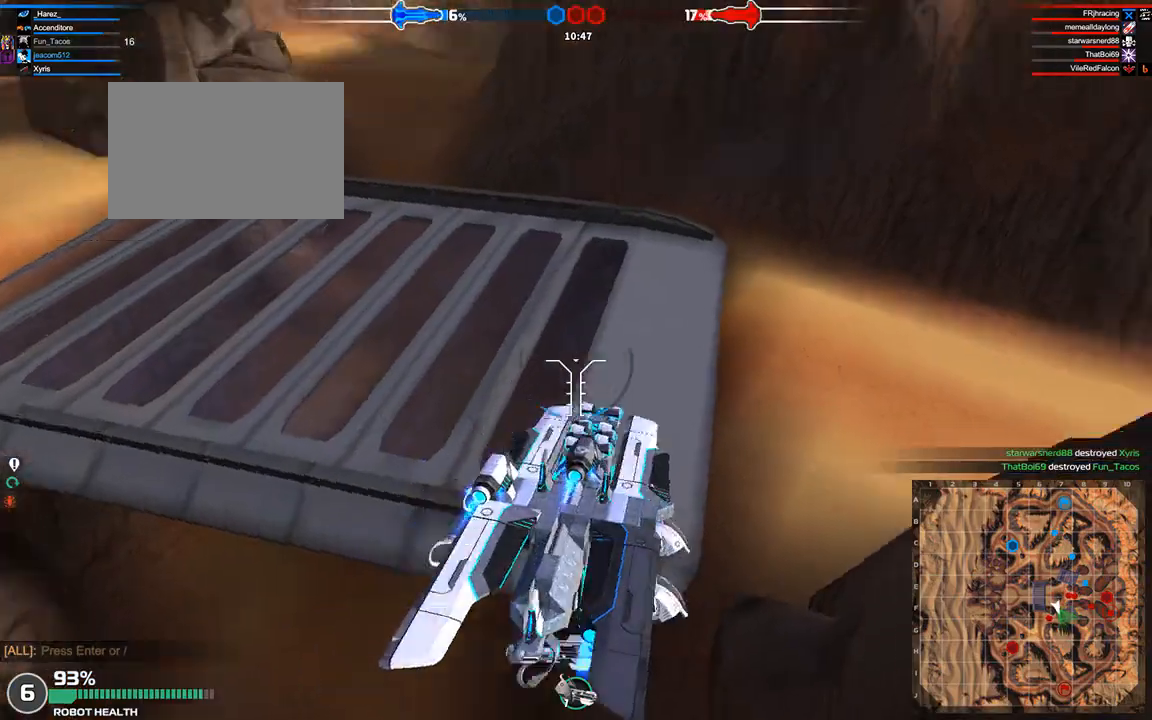
{"keys": ["a", "w"], "events": [[167, "shift", "down"], [250, "shift", "up"], [458, "a", "down"]]}
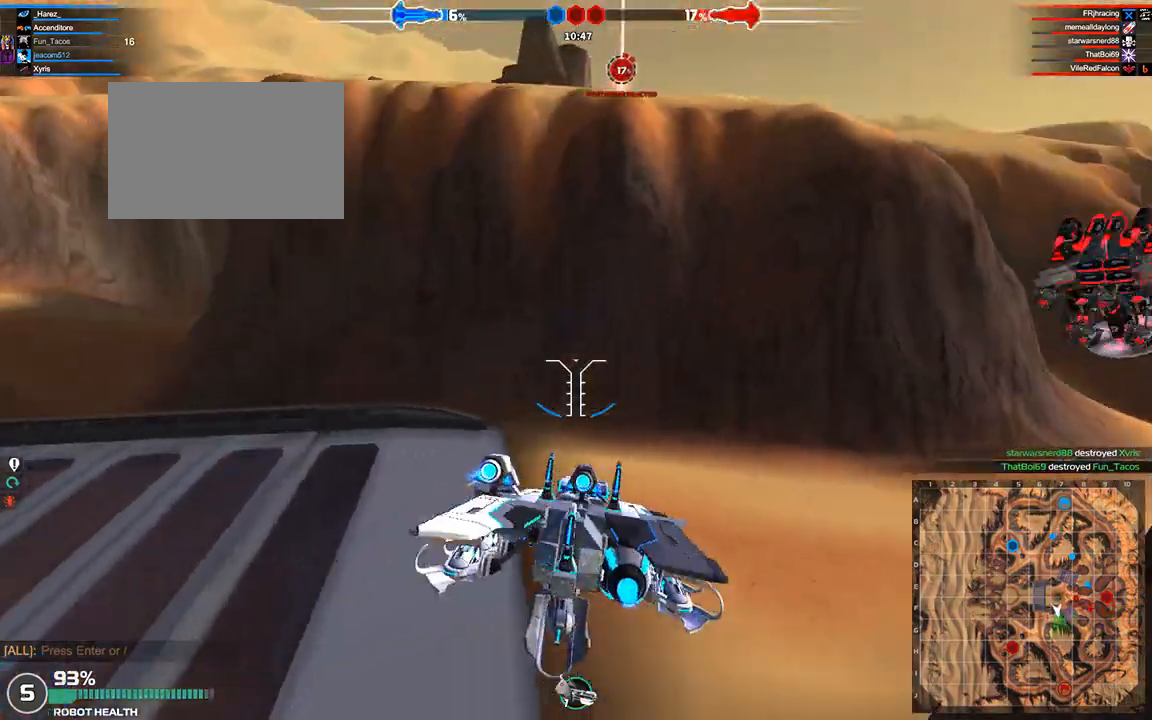
{"keys": ["d", "space", "w"], "events": [[42, "space", "down"], [125, "a", "up"], [458, "d", "down"]]}
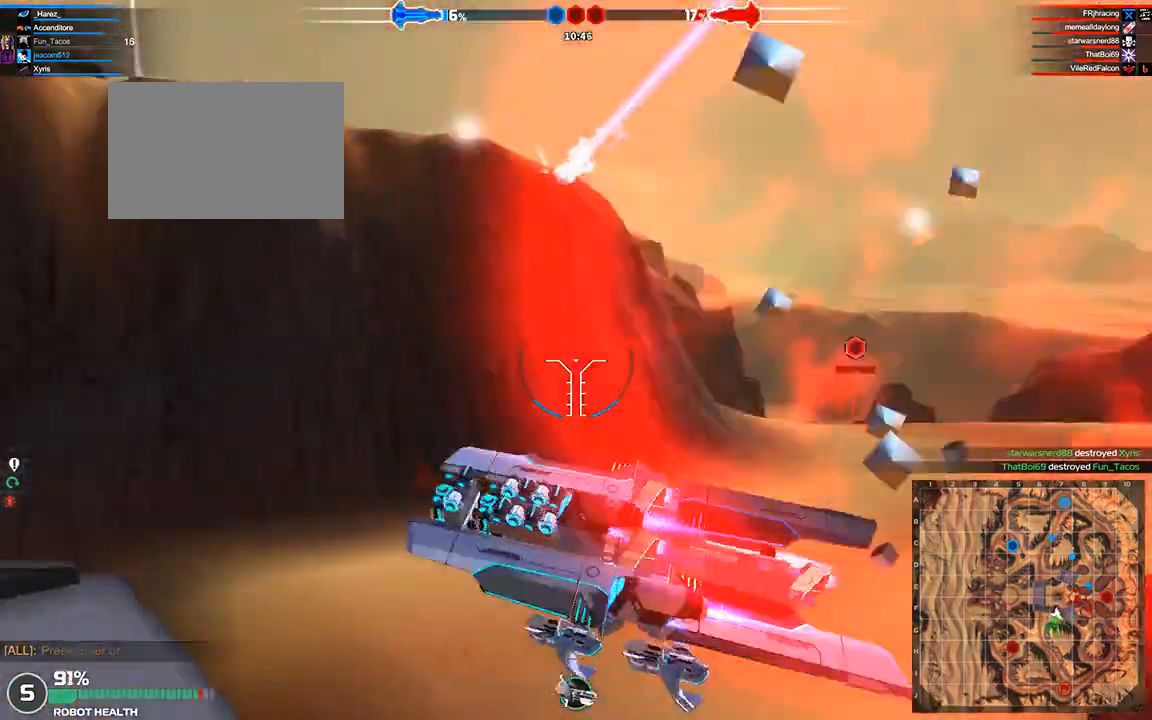
{"keys": ["w"], "events": [[167, "d", "up"], [250, "space", "up"]]}
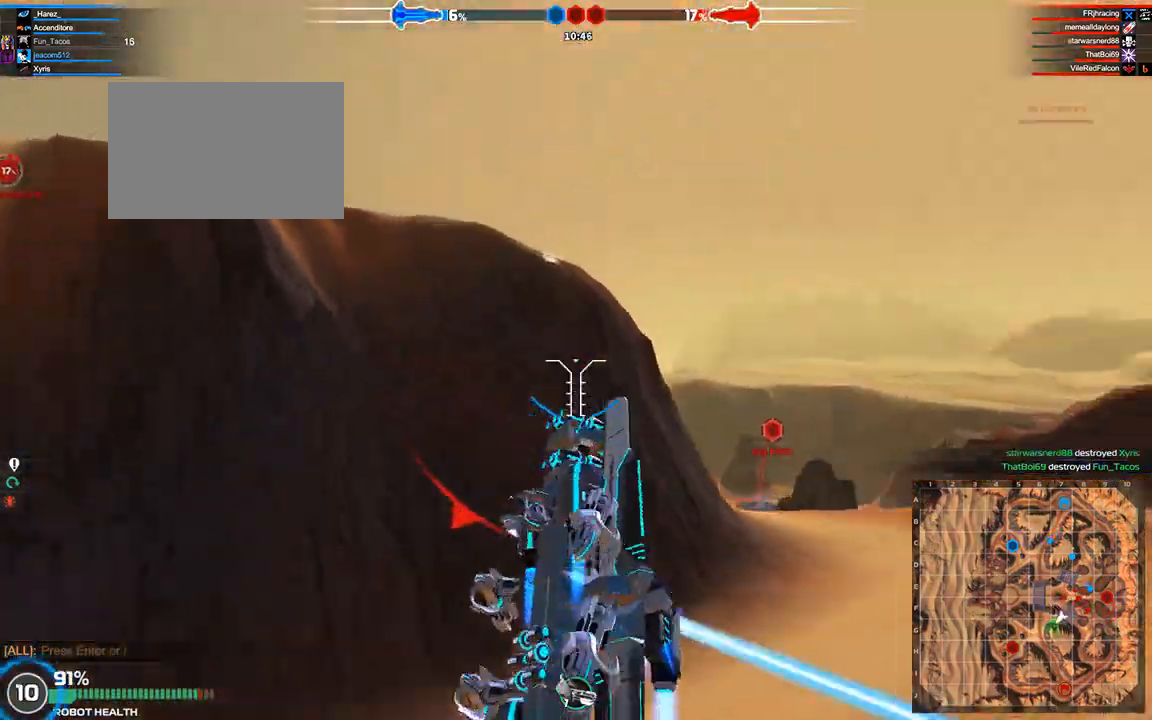
{"keys": ["a", "shift", "w"], "events": [[208, "space", "down"], [417, "a", "down"], [417, "space", "up"], [500, "shift", "down"]]}
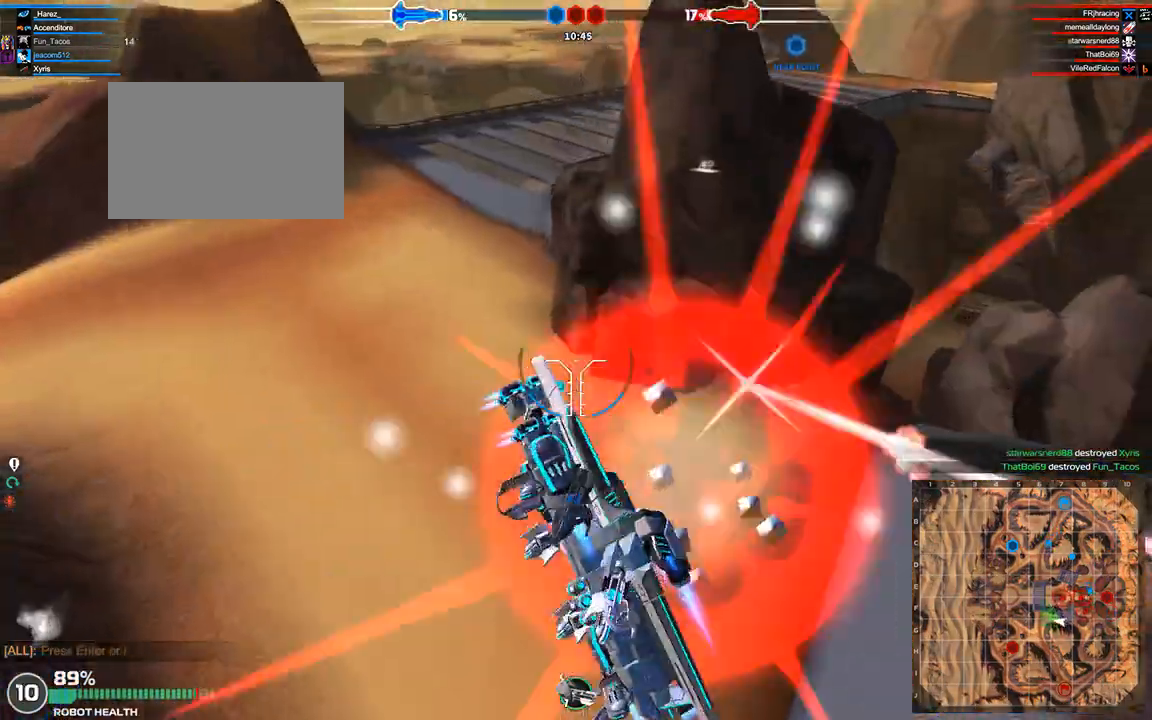
{"keys": ["shift", "w"], "events": [[83, "a", "up"], [125, "shift", "up"], [458, "shift", "down"]]}
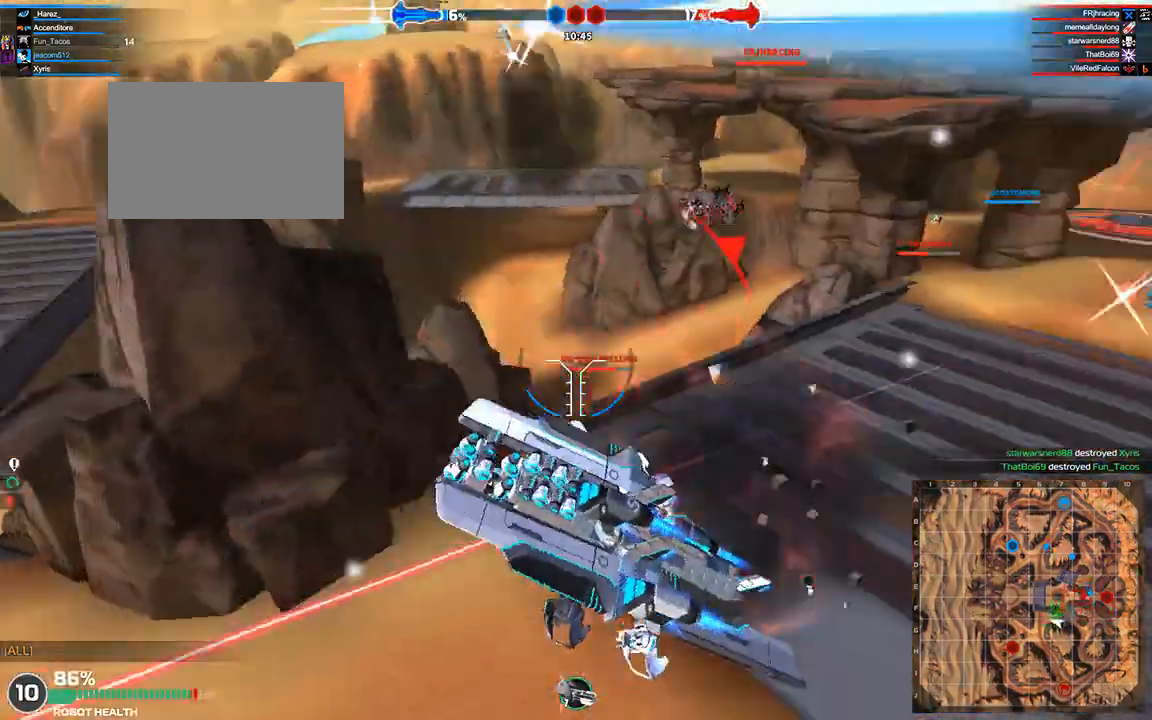
{"keys": ["w"], "events": [[167, "shift", "up"]]}
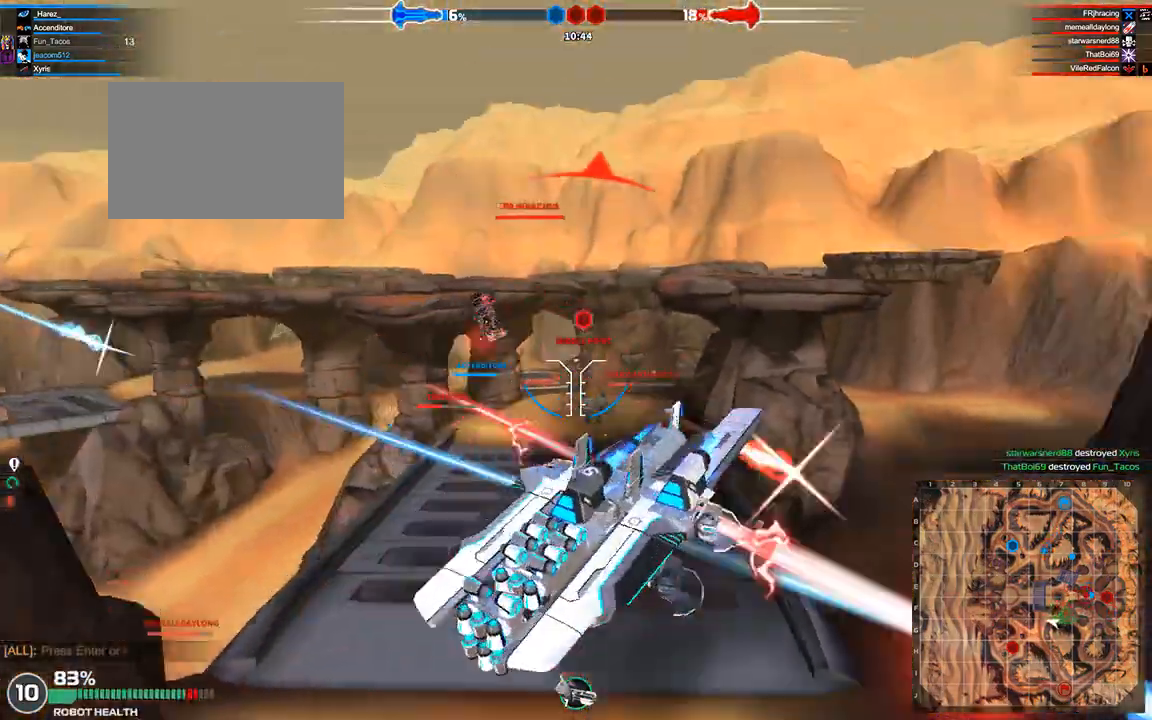
{"keys": ["d", "w"], "events": [[417, "d", "down"]]}
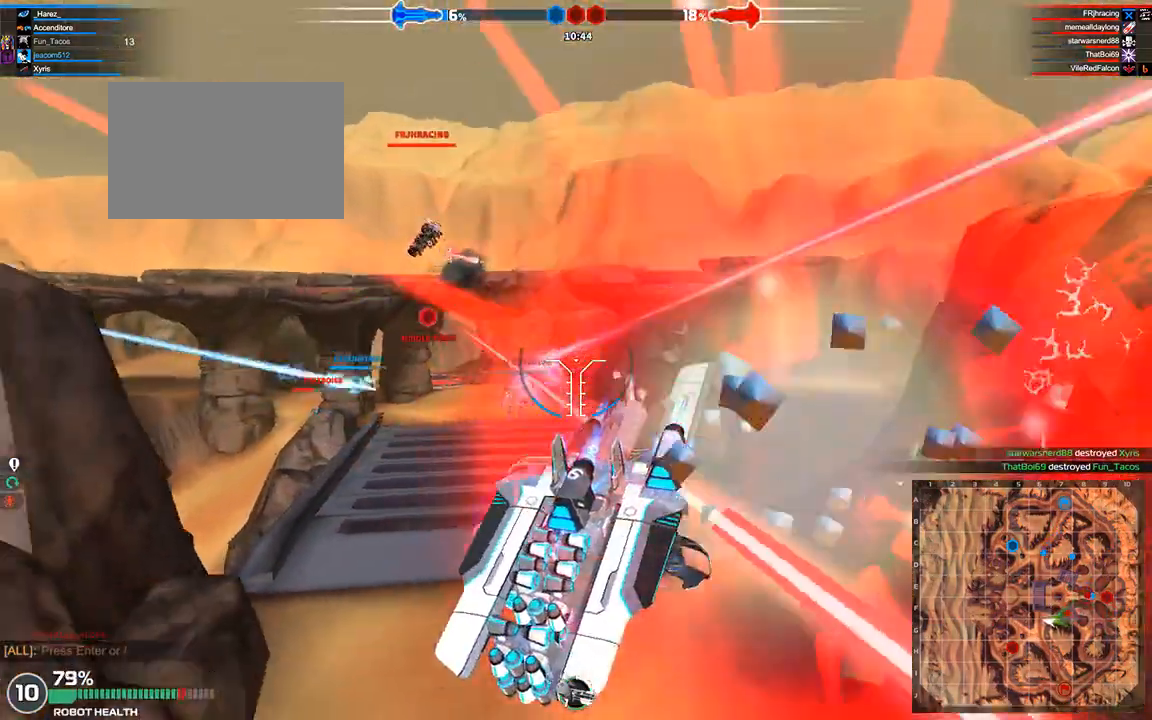
{"keys": ["space", "w"], "events": [[167, "d", "up"], [500, "space", "down"]]}
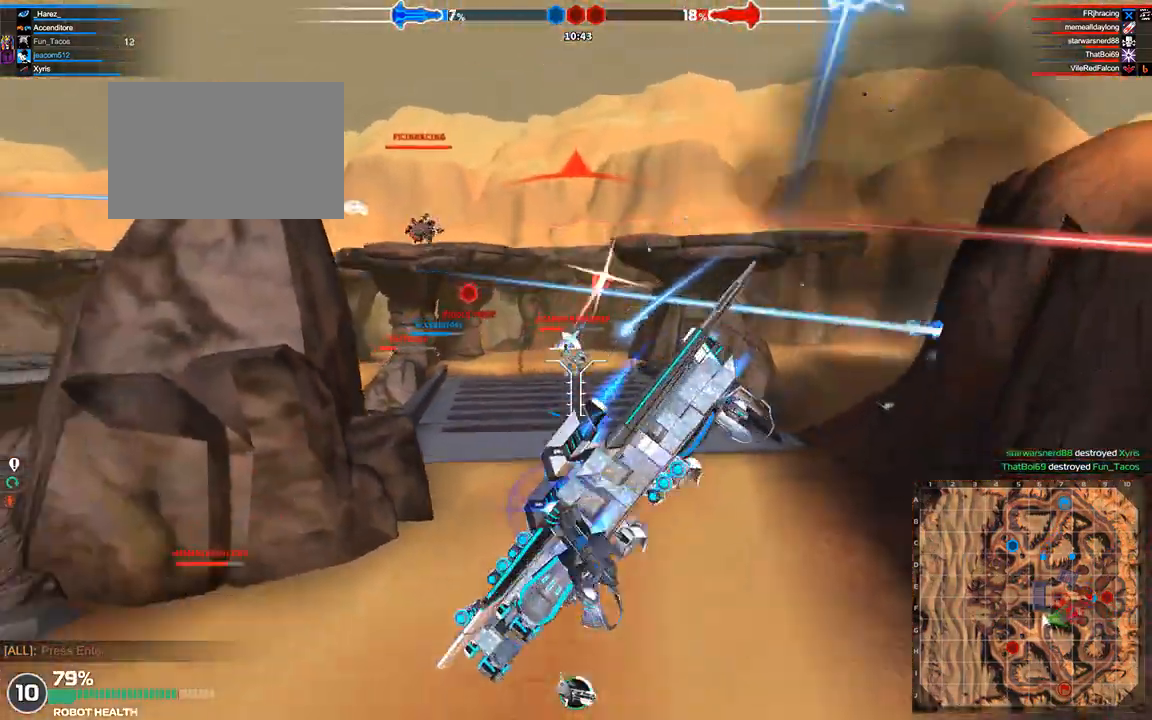
{"keys": ["a", "w"], "events": [[375, "a", "down"], [458, "space", "up"]]}
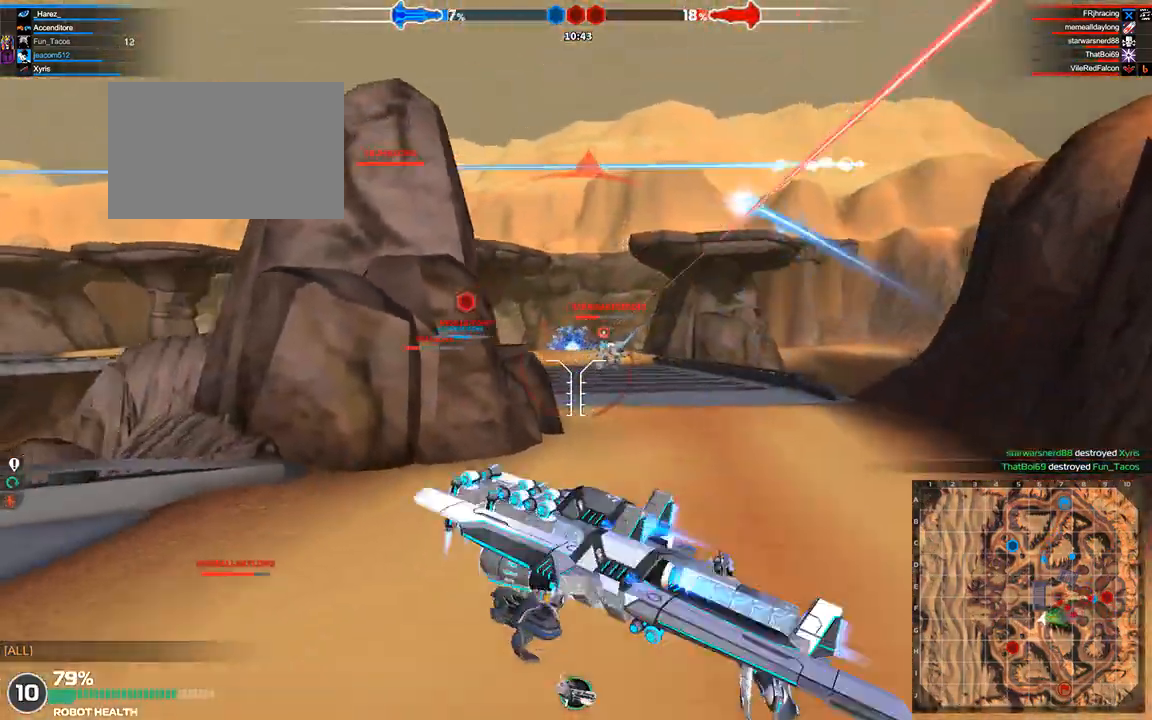
{"keys": ["w"], "events": [[42, "a", "up"], [375, "a", "down"], [458, "a", "up"]]}
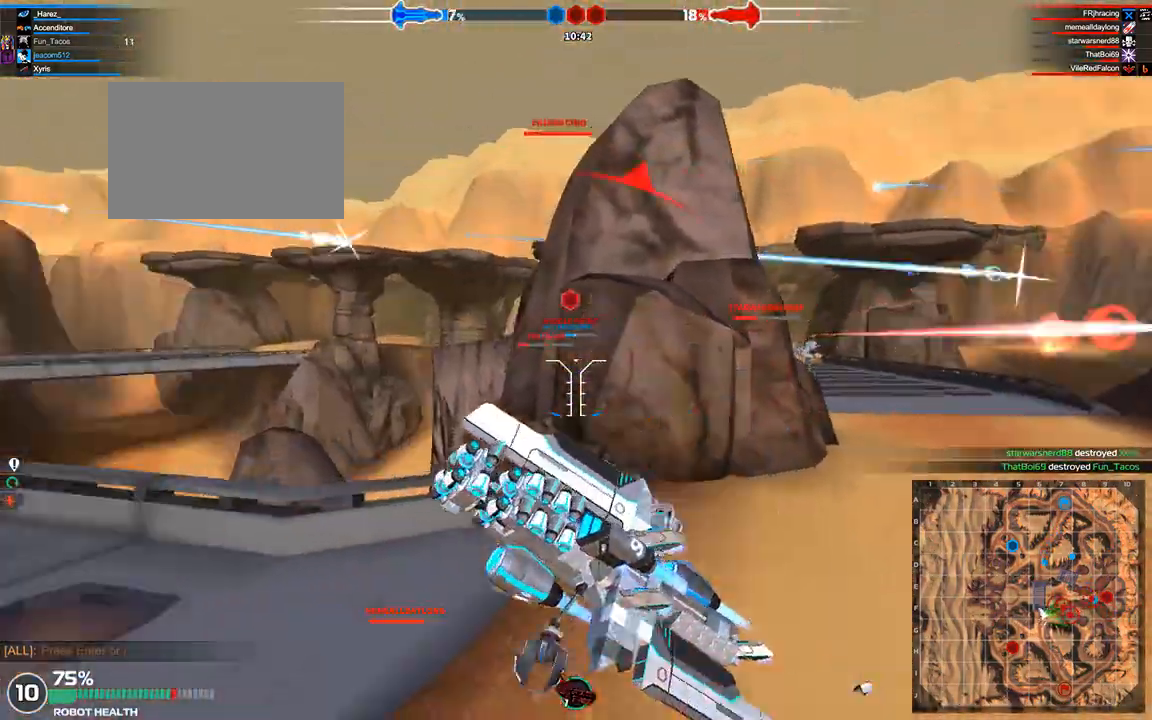
{"keys": ["space", "w"], "events": [[42, "shift", "down"], [167, "d", "down"], [250, "shift", "up"], [375, "d", "up"], [375, "space", "down"]]}
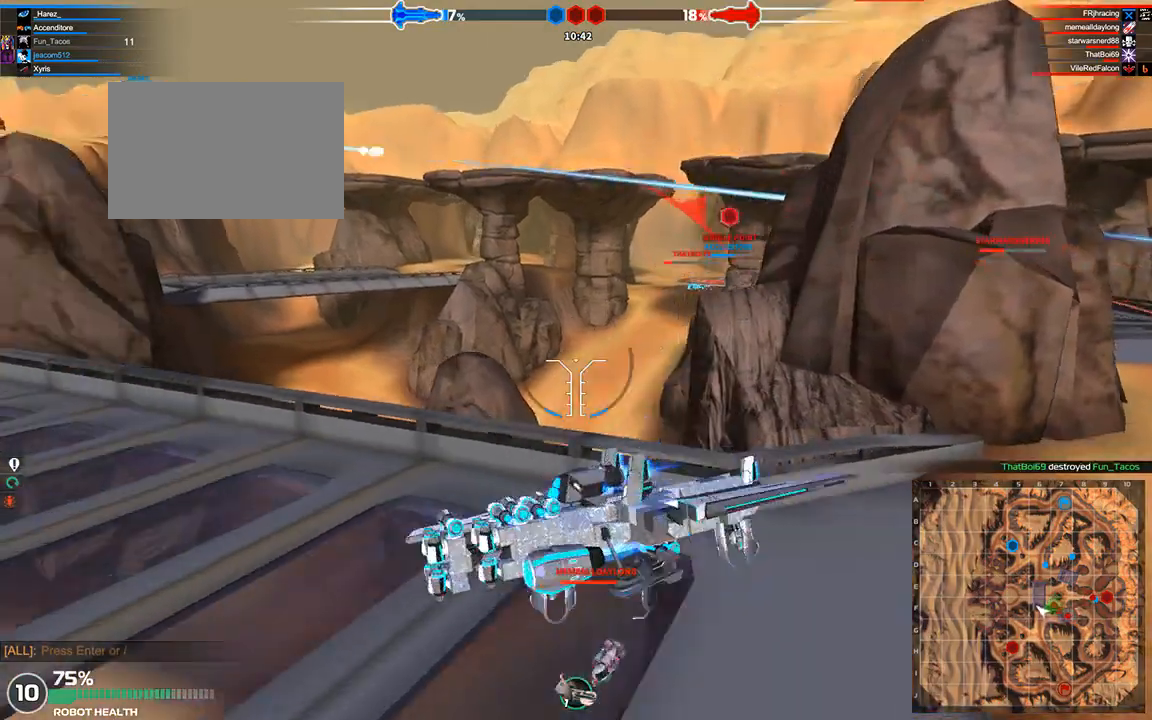
{"keys": ["a", "w"], "events": [[125, "space", "up"], [250, "space", "down"], [375, "space", "up"], [417, "a", "down"]]}
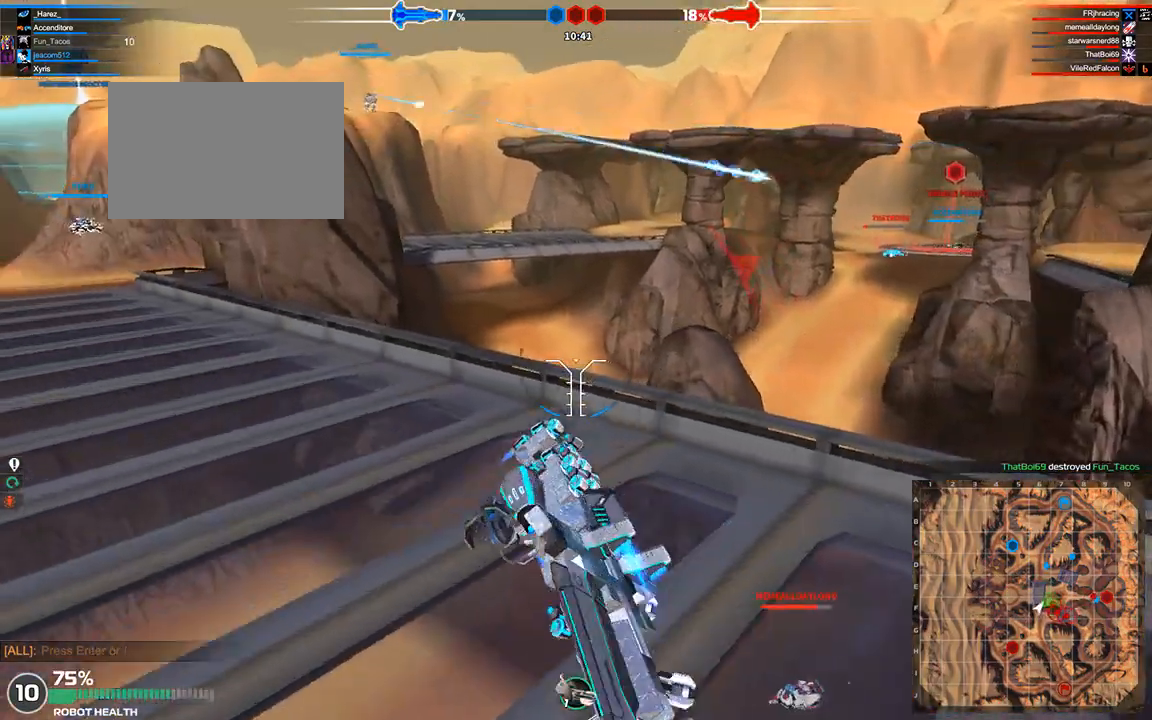
{"keys": ["a", "shift", "w"], "events": [[125, "a", "up"], [417, "a", "down"], [417, "shift", "down"]]}